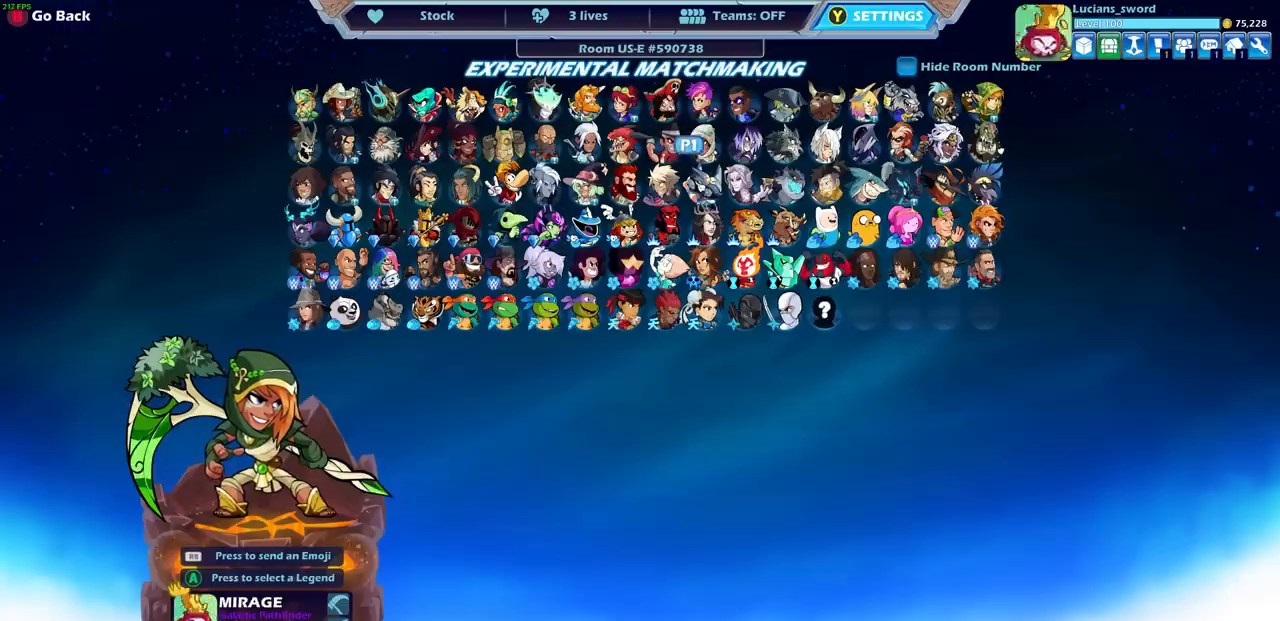
Gameplay with a controller (PlayStation layout); each line is a JSON object with the inputs held at the frame after it. "events" lists button and stick changes between this image and that frame as [ms after this image, input, new state], when the widget could be followed in between. Not read: L3 R3.
{"buttons": [], "left_stick": "center", "right_stick": "center", "events": []}
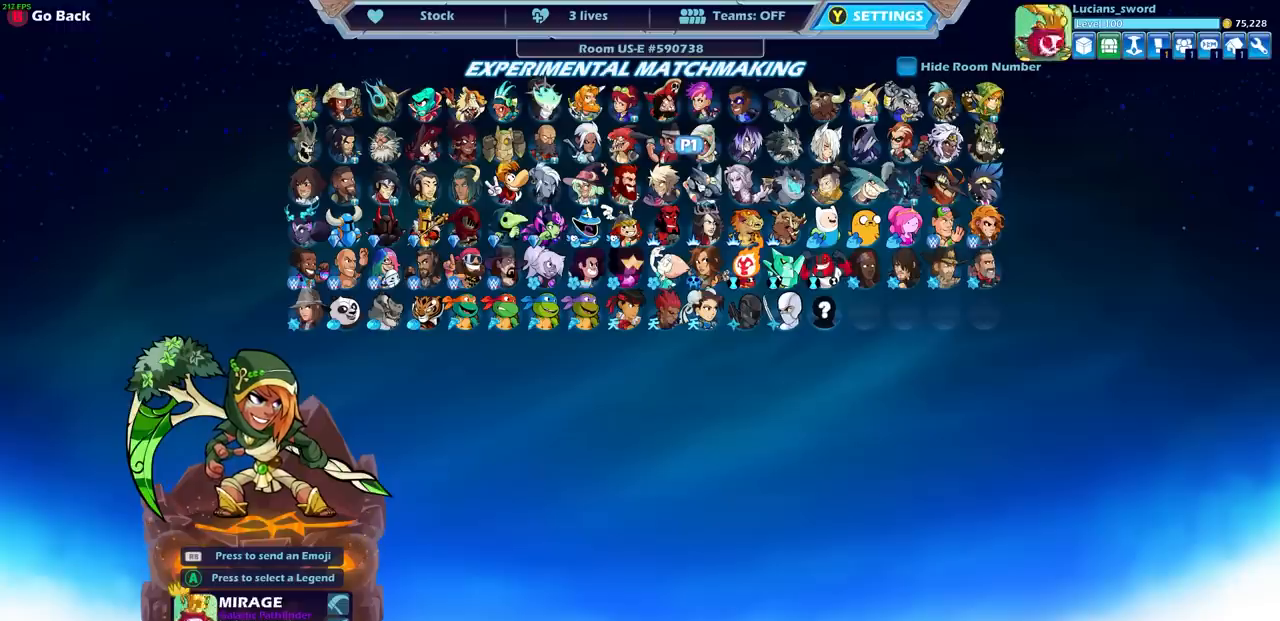
{"buttons": ["DPAD_LEFT"], "left_stick": "center", "right_stick": "center", "events": [[483, "DPAD_LEFT", "down"]]}
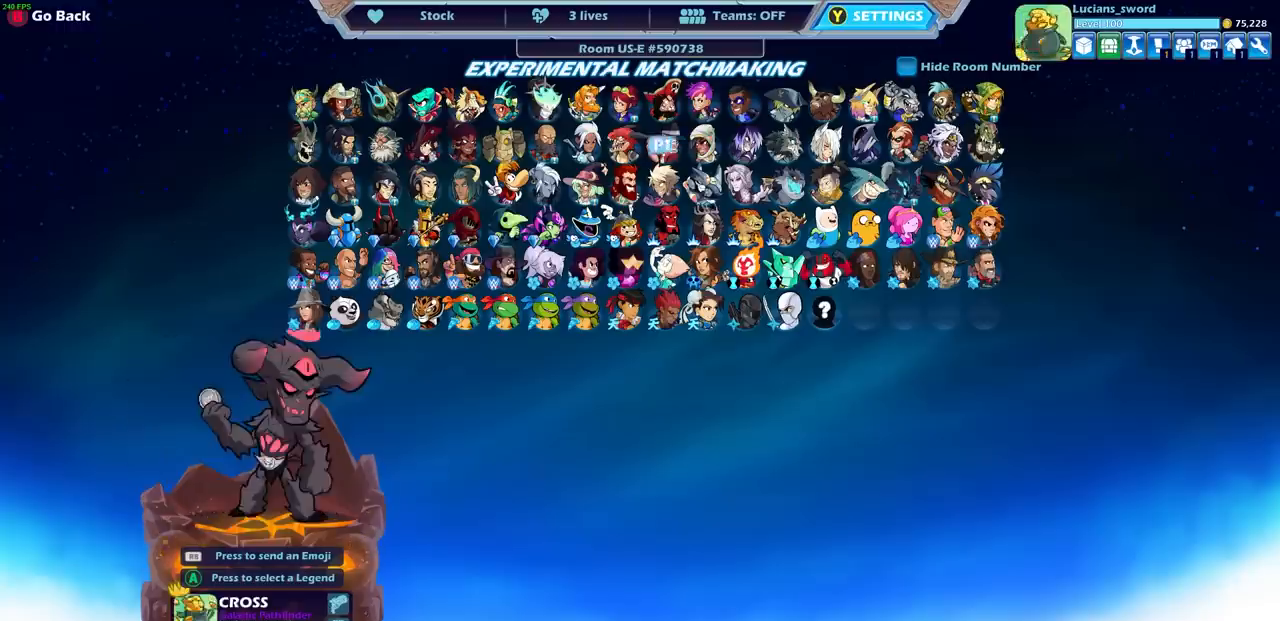
{"buttons": [], "left_stick": "center", "right_stick": "center", "events": [[83, "DPAD_LEFT", "up"], [267, "DPAD_DOWN", "down"], [367, "DPAD_DOWN", "up"]]}
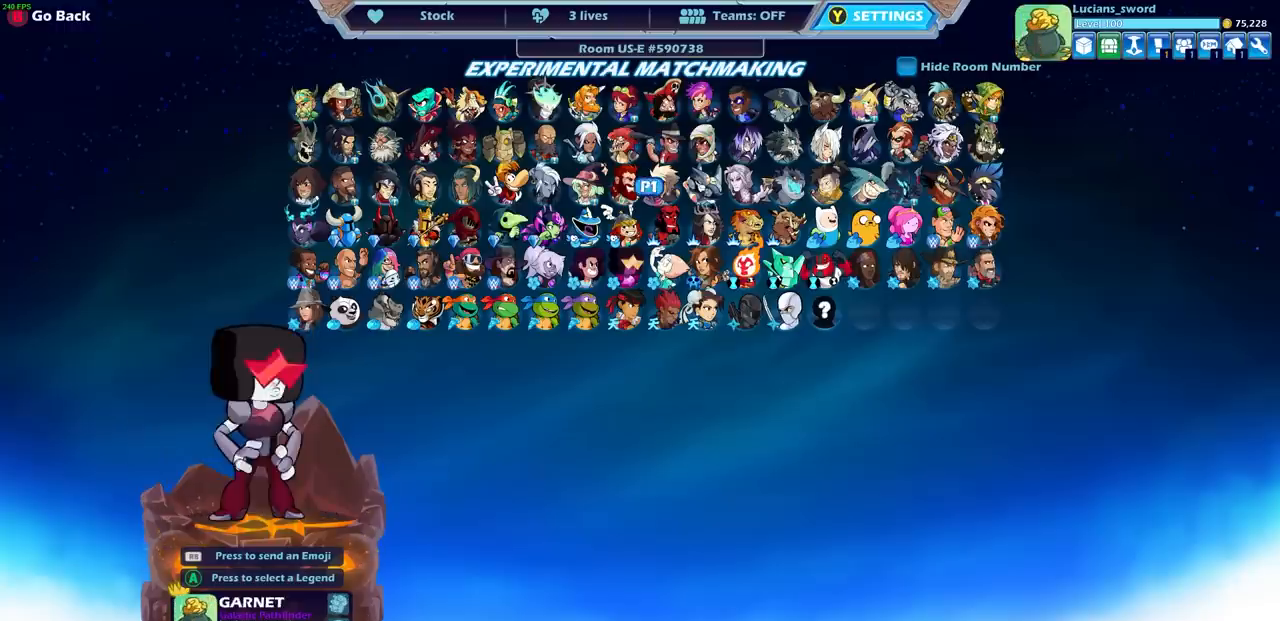
{"buttons": [], "left_stick": "center", "right_stick": "center", "events": [[150, "DPAD_LEFT", "down"], [250, "DPAD_LEFT", "up"]]}
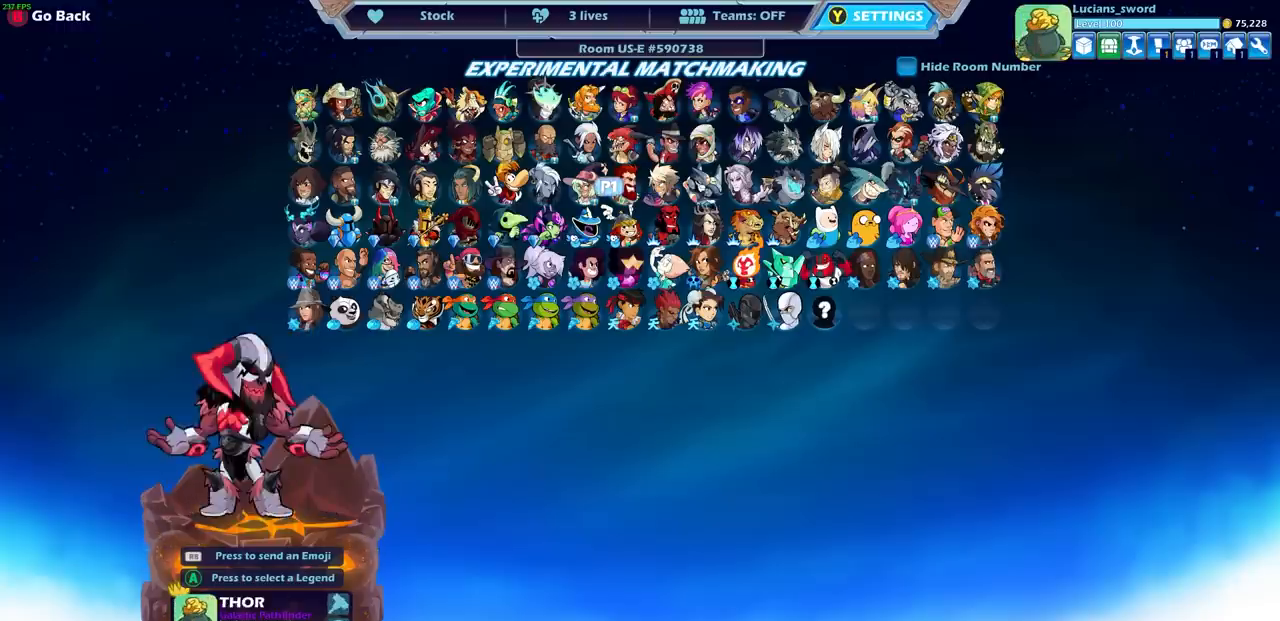
{"buttons": [], "left_stick": "center", "right_stick": "center", "events": [[17, "DPAD_LEFT", "down"], [133, "DPAD_LEFT", "up"], [333, "DPAD_LEFT", "down"], [433, "DPAD_LEFT", "up"]]}
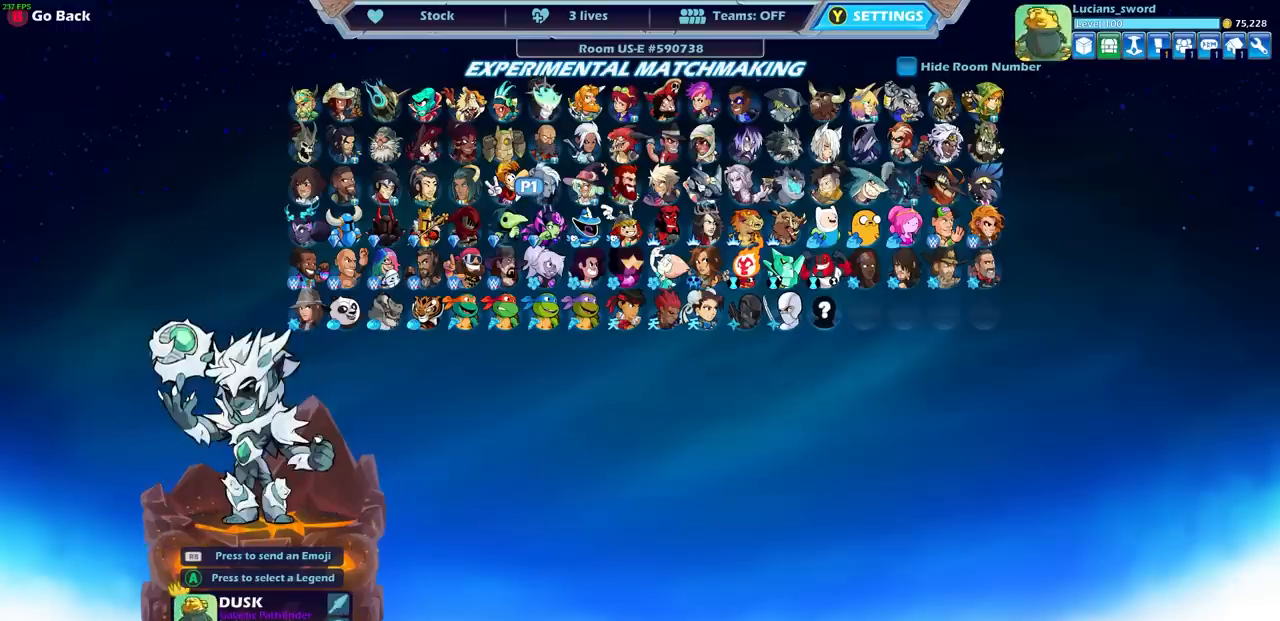
{"buttons": [], "left_stick": "center", "right_stick": "center", "events": []}
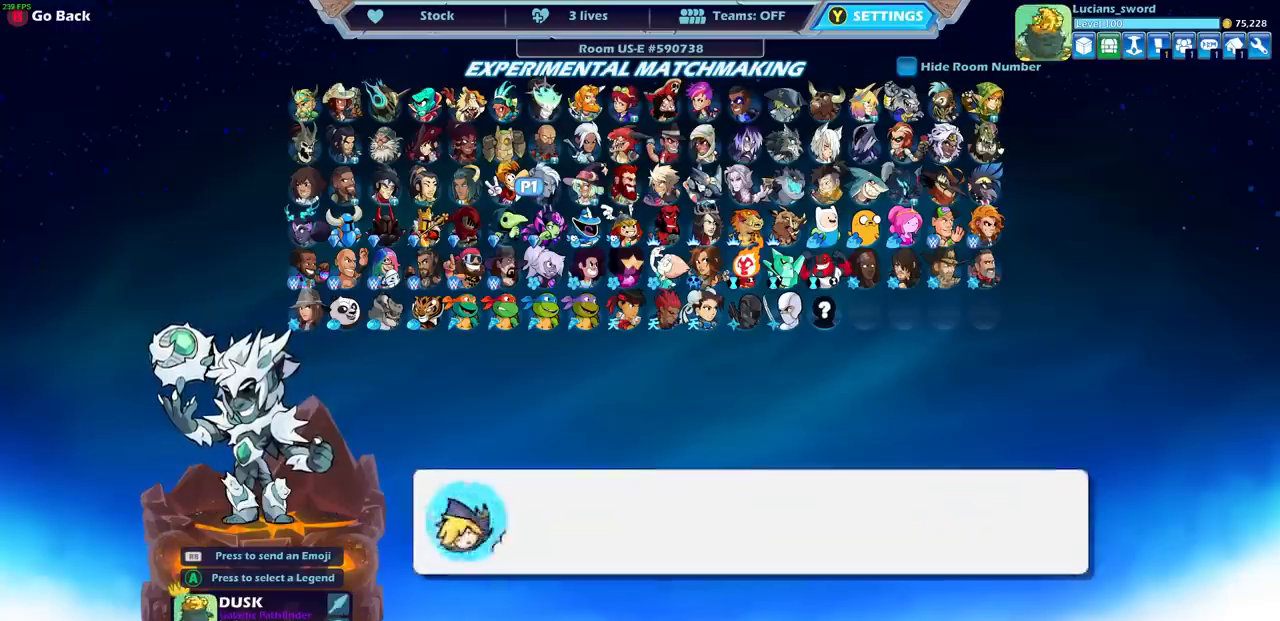
{"buttons": [], "left_stick": "center", "right_stick": "center", "events": []}
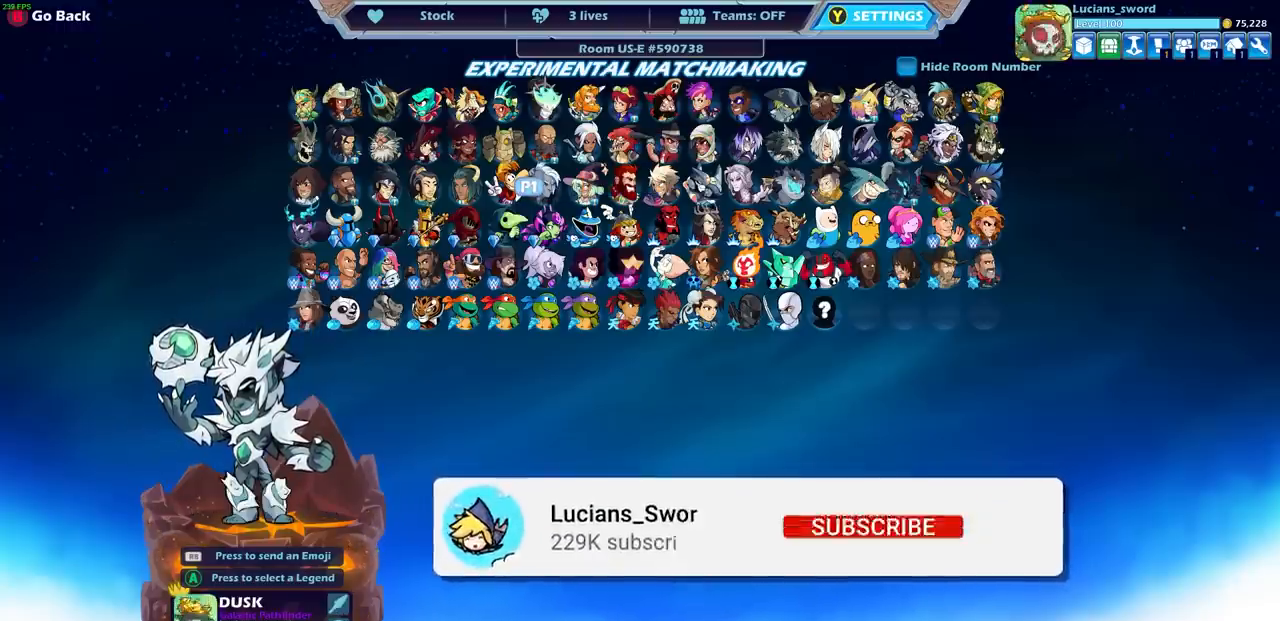
{"buttons": [], "left_stick": "center", "right_stick": "center", "events": []}
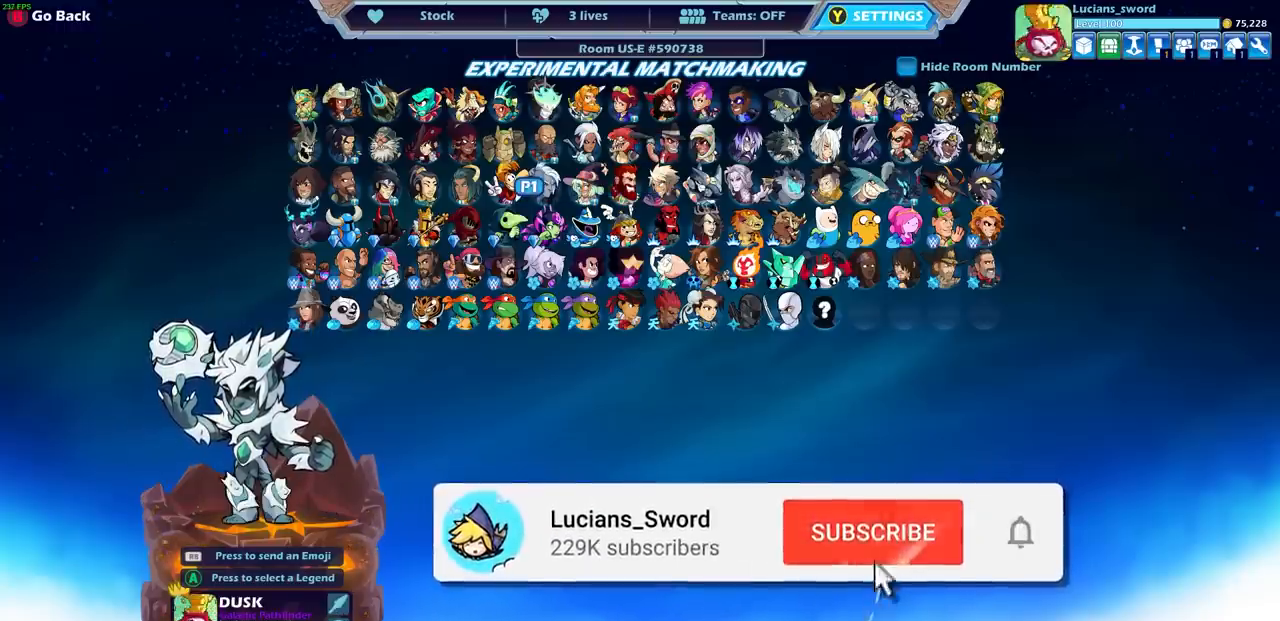
{"buttons": [], "left_stick": "center", "right_stick": "center", "events": []}
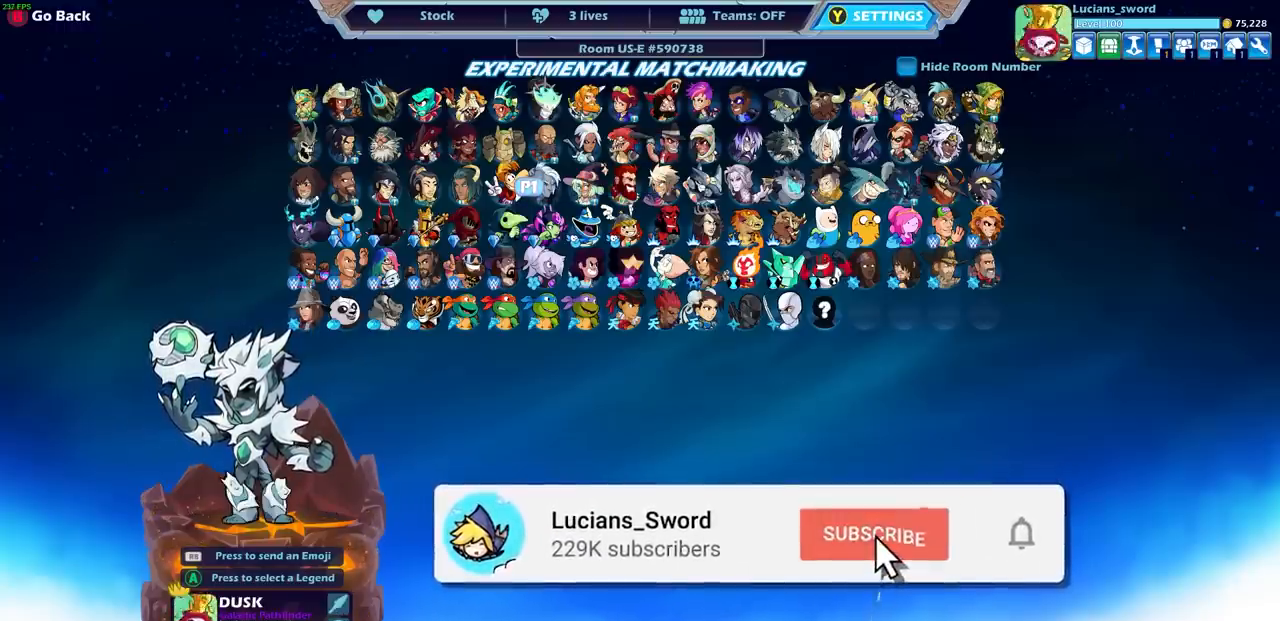
{"buttons": [], "left_stick": "center", "right_stick": "center", "events": [[167, "DPAD_RIGHT", "down"], [267, "DPAD_RIGHT", "up"], [350, "DPAD_RIGHT", "down"], [433, "DPAD_RIGHT", "up"]]}
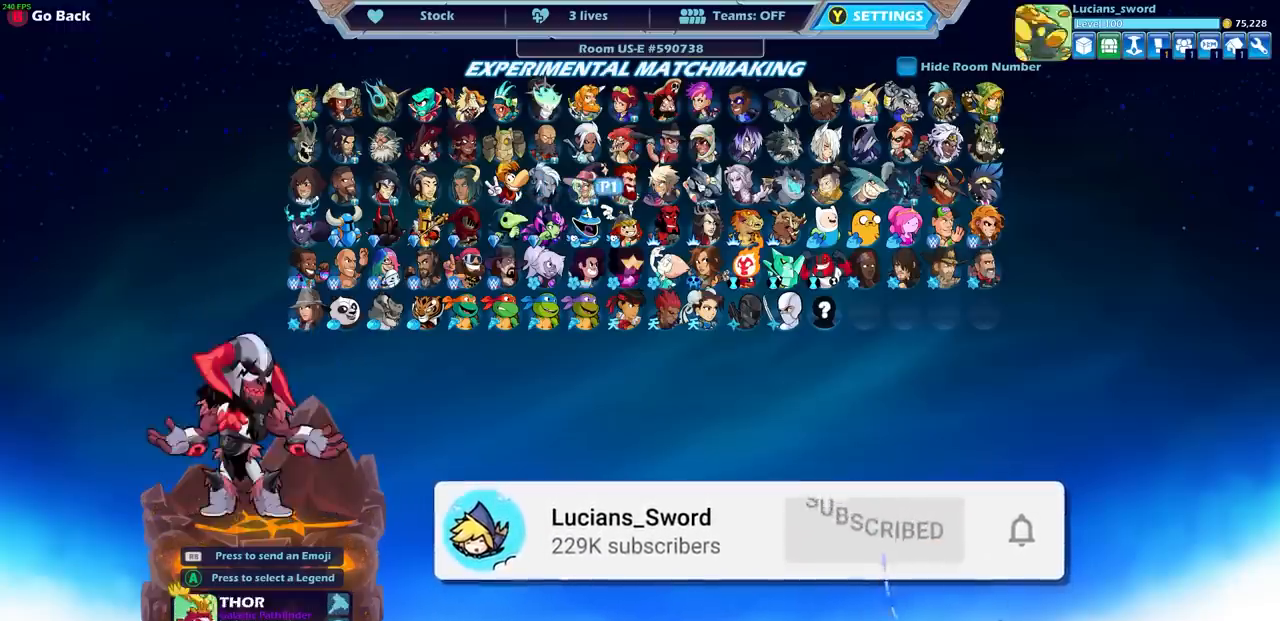
{"buttons": [], "left_stick": "center", "right_stick": "center", "events": [[67, "DPAD_RIGHT", "down"], [183, "DPAD_RIGHT", "up"]]}
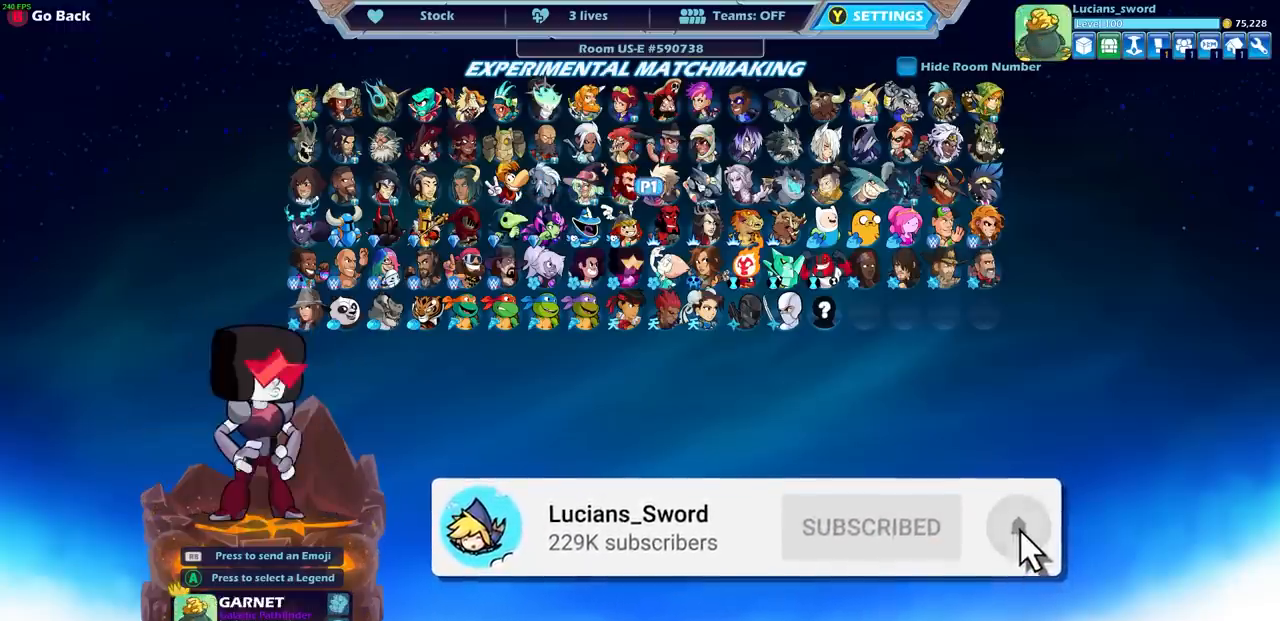
{"buttons": [], "left_stick": "center", "right_stick": "center", "events": [[83, "DPAD_RIGHT", "down"], [133, "DPAD_RIGHT", "up"], [300, "DPAD_DOWN", "down"], [400, "DPAD_DOWN", "up"]]}
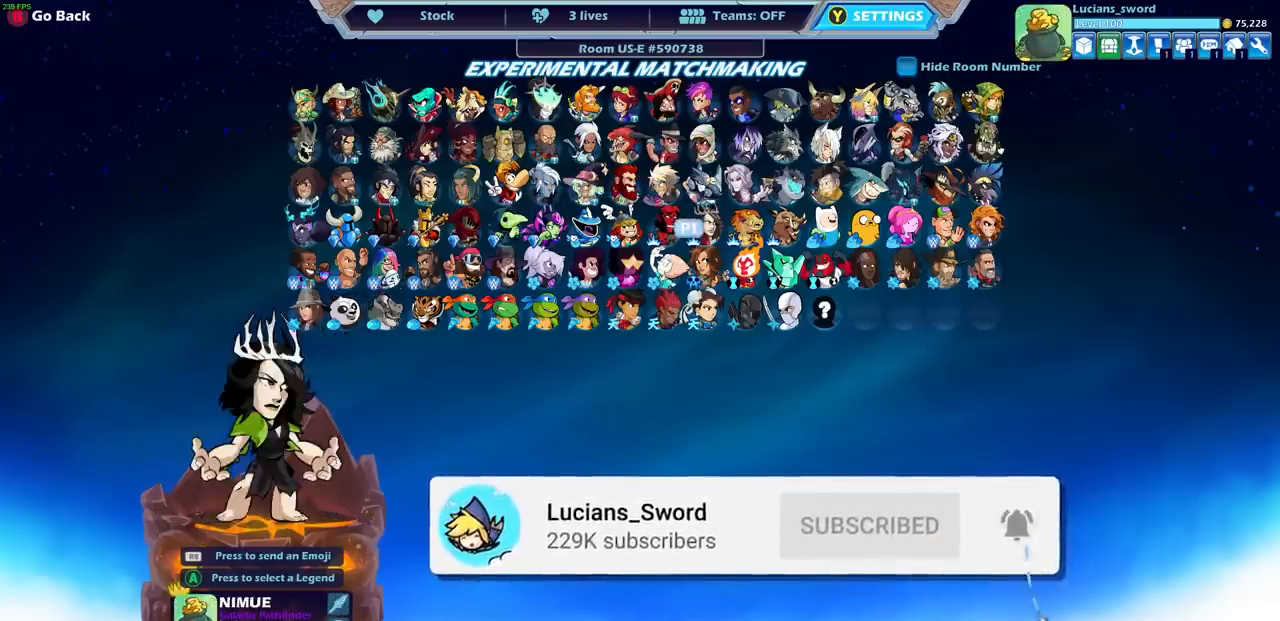
{"buttons": ["DPAD_LEFT"], "left_stick": "center", "right_stick": "center", "events": [[83, "DPAD_LEFT", "down"], [200, "DPAD_LEFT", "up"], [300, "DPAD_LEFT", "down"], [383, "DPAD_LEFT", "up"], [500, "DPAD_LEFT", "down"]]}
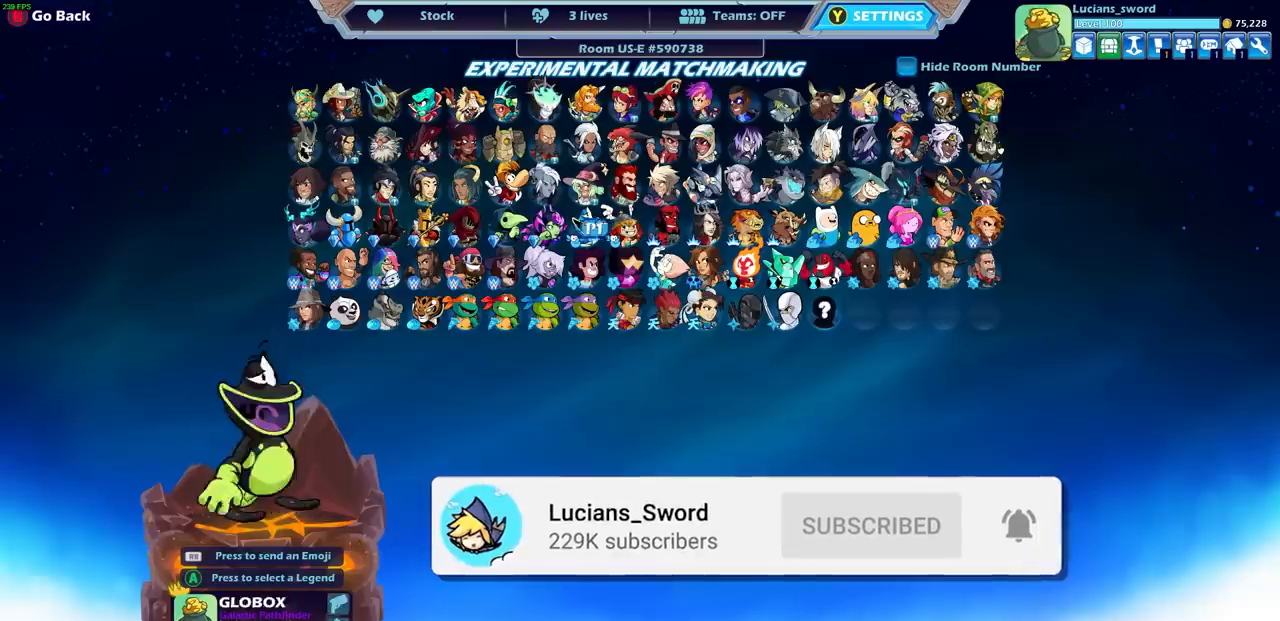
{"buttons": ["DPAD_LEFT"], "left_stick": "center", "right_stick": "center", "events": [[67, "DPAD_LEFT", "up"], [267, "DPAD_LEFT", "down"], [367, "DPAD_LEFT", "up"], [467, "DPAD_LEFT", "down"]]}
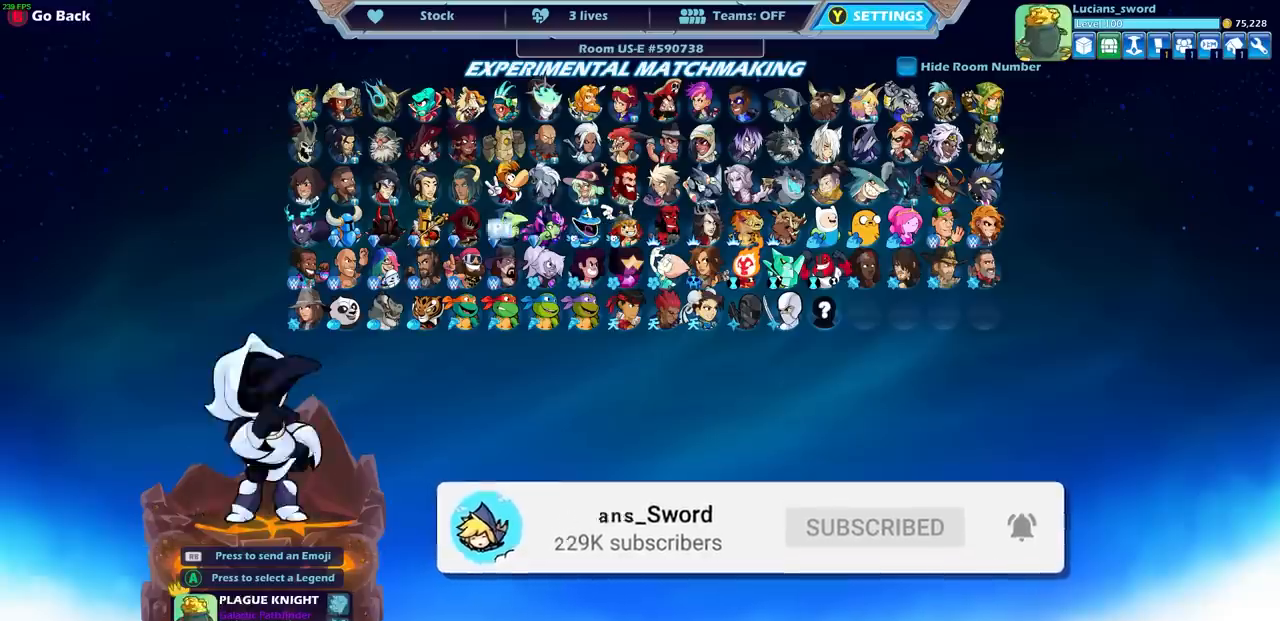
{"buttons": [], "left_stick": "center", "right_stick": "center", "events": [[50, "DPAD_LEFT", "up"], [150, "DPAD_LEFT", "down"], [233, "DPAD_LEFT", "up"], [350, "DPAD_LEFT", "down"], [417, "DPAD_LEFT", "up"]]}
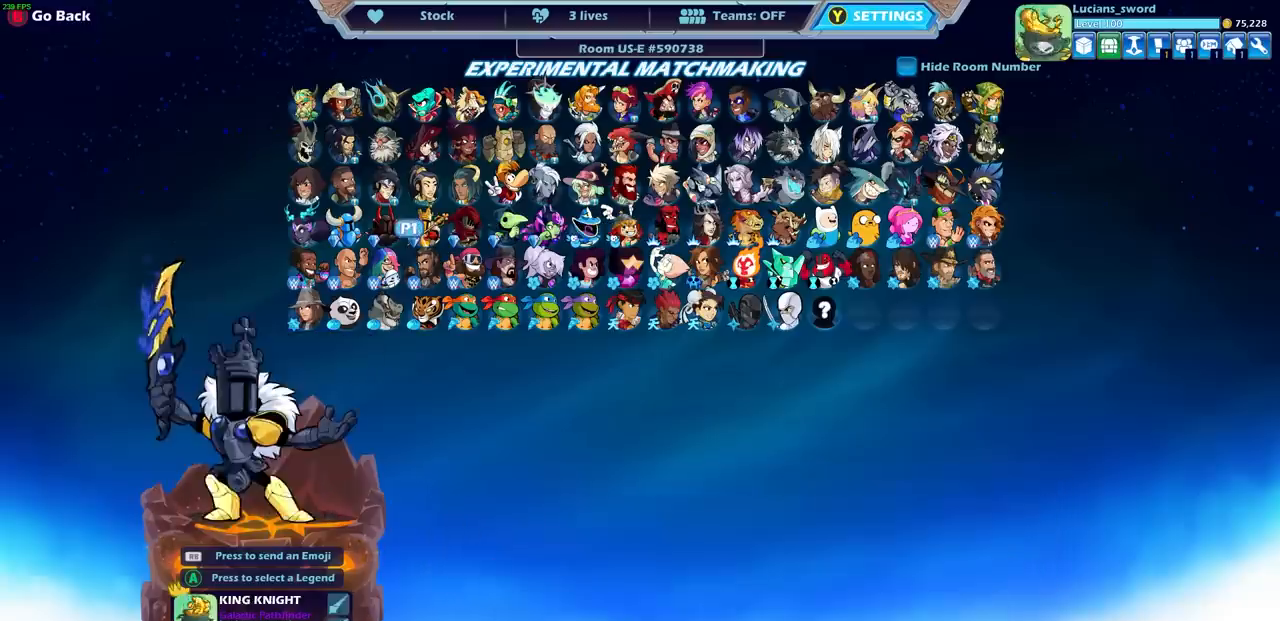
{"buttons": [], "left_stick": "center", "right_stick": "center", "events": [[183, "DPAD_UP", "down"], [283, "DPAD_UP", "up"]]}
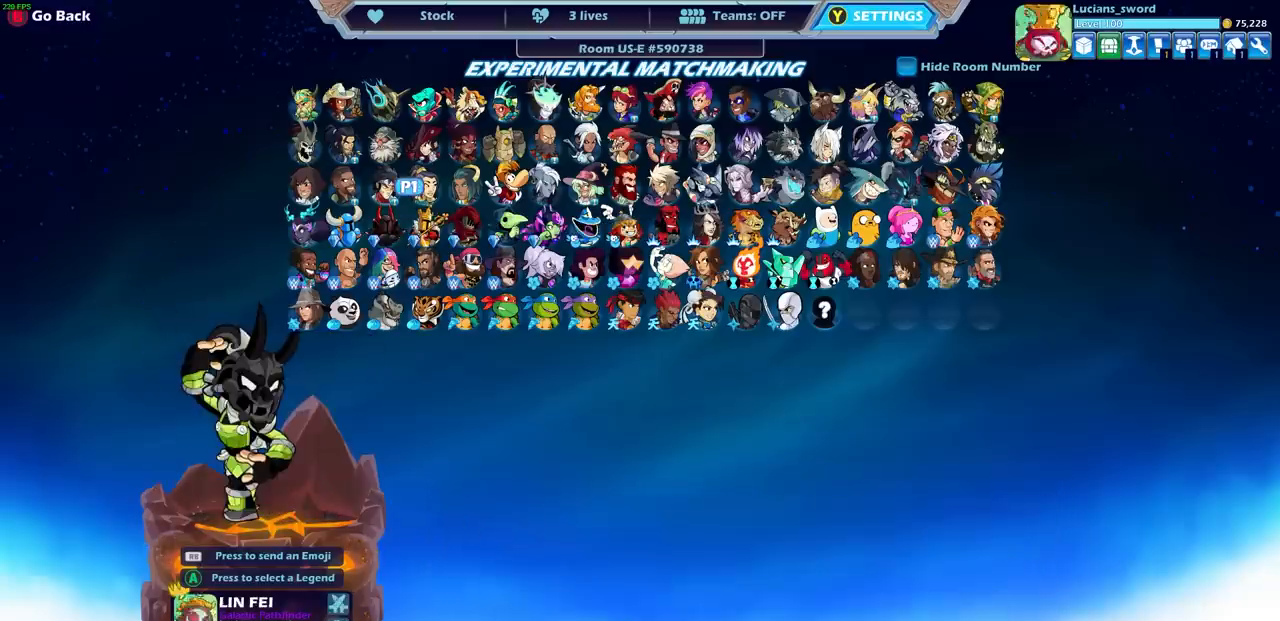
{"buttons": [], "left_stick": "center", "right_stick": "center", "events": [[167, "DPAD_LEFT", "down"], [283, "DPAD_LEFT", "up"]]}
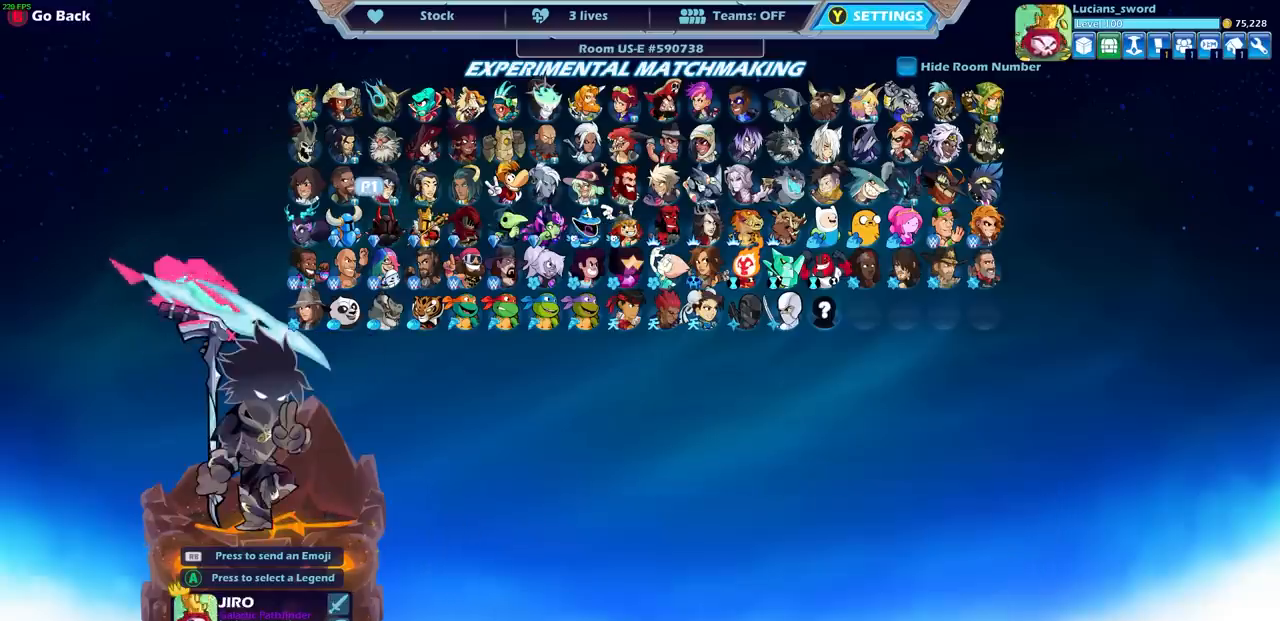
{"buttons": ["DPAD_RIGHT"], "left_stick": "center", "right_stick": "center", "events": [[100, "DPAD_UP", "down"], [250, "DPAD_UP", "up"], [500, "DPAD_RIGHT", "down"]]}
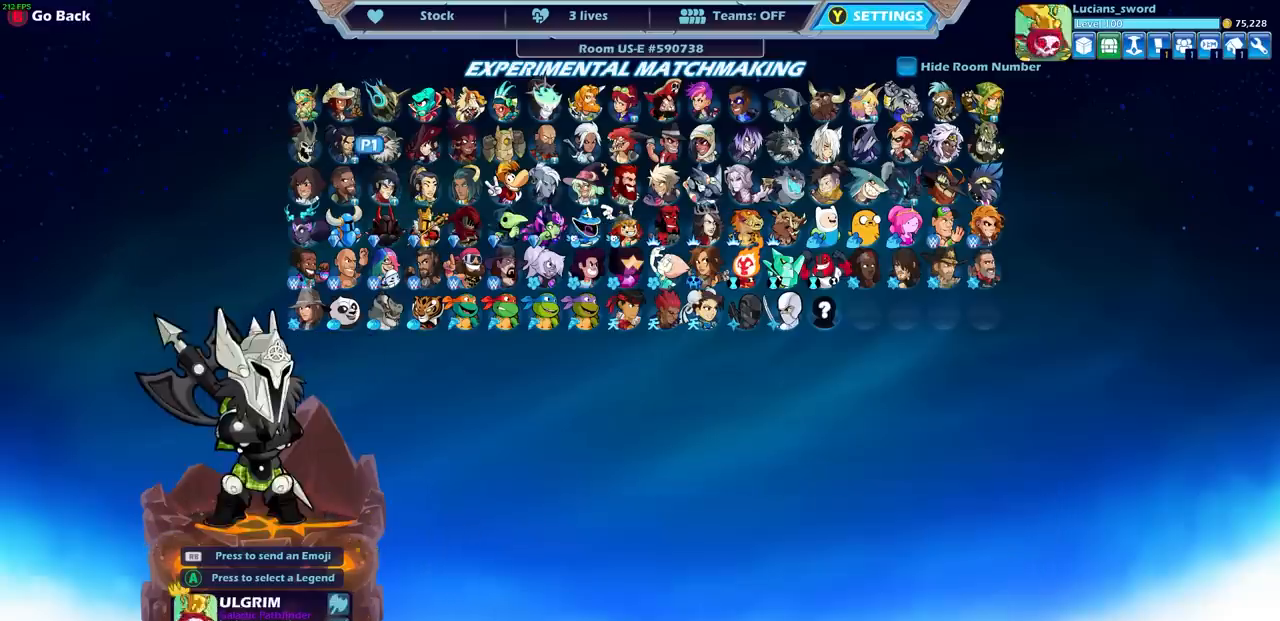
{"buttons": [], "left_stick": "center", "right_stick": "center", "events": [[133, "DPAD_RIGHT", "up"]]}
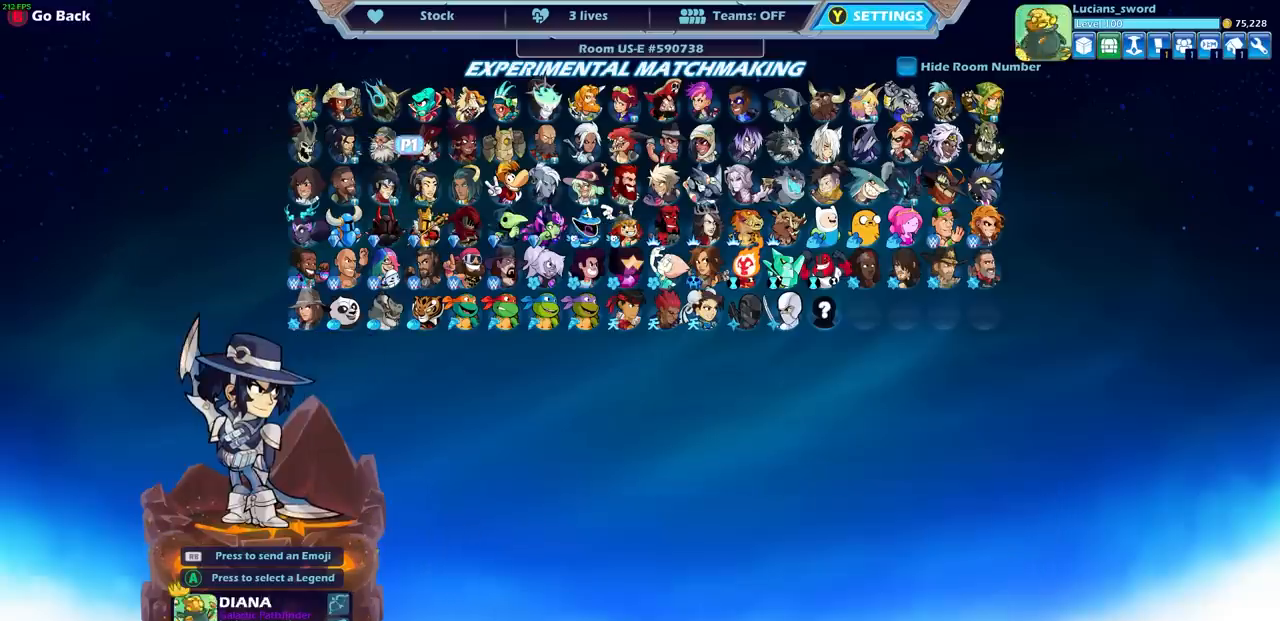
{"buttons": [], "left_stick": "center", "right_stick": "center", "events": []}
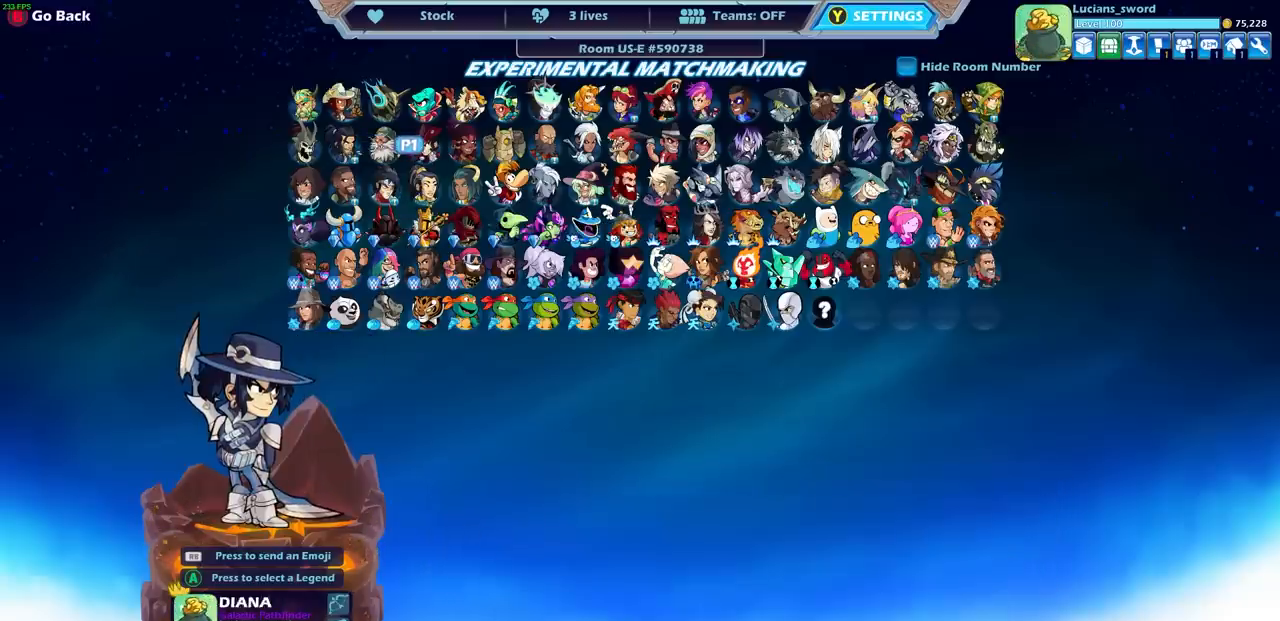
{"buttons": [], "left_stick": "center", "right_stick": "center", "events": []}
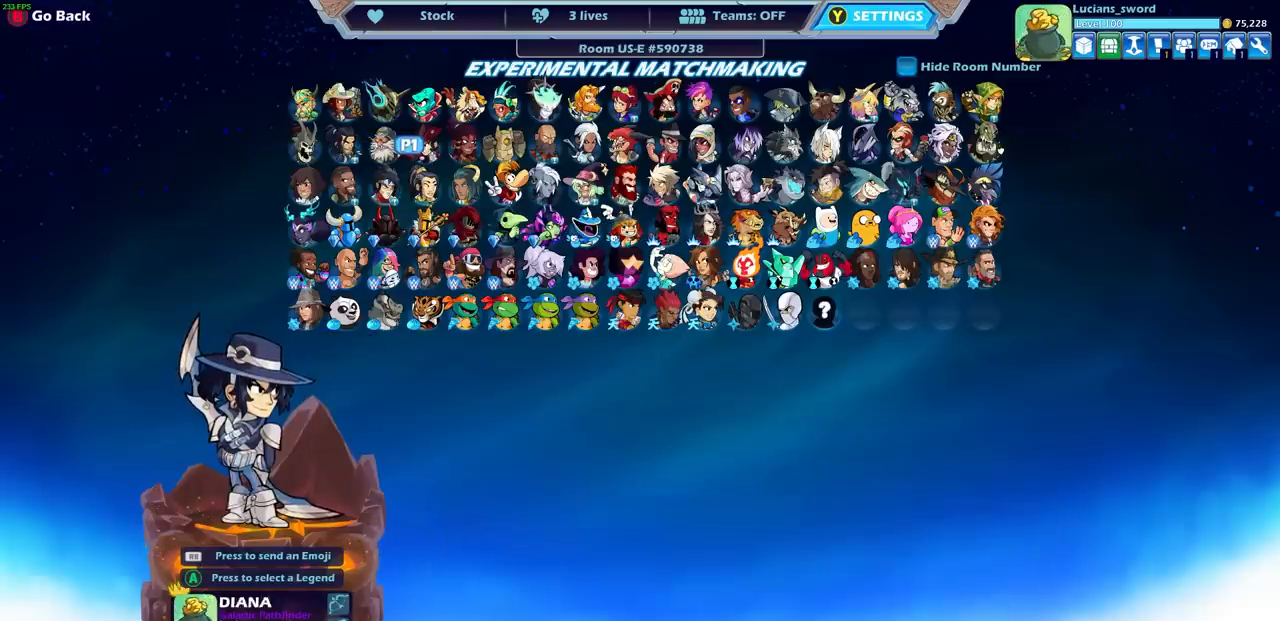
{"buttons": [], "left_stick": "center", "right_stick": "center", "events": []}
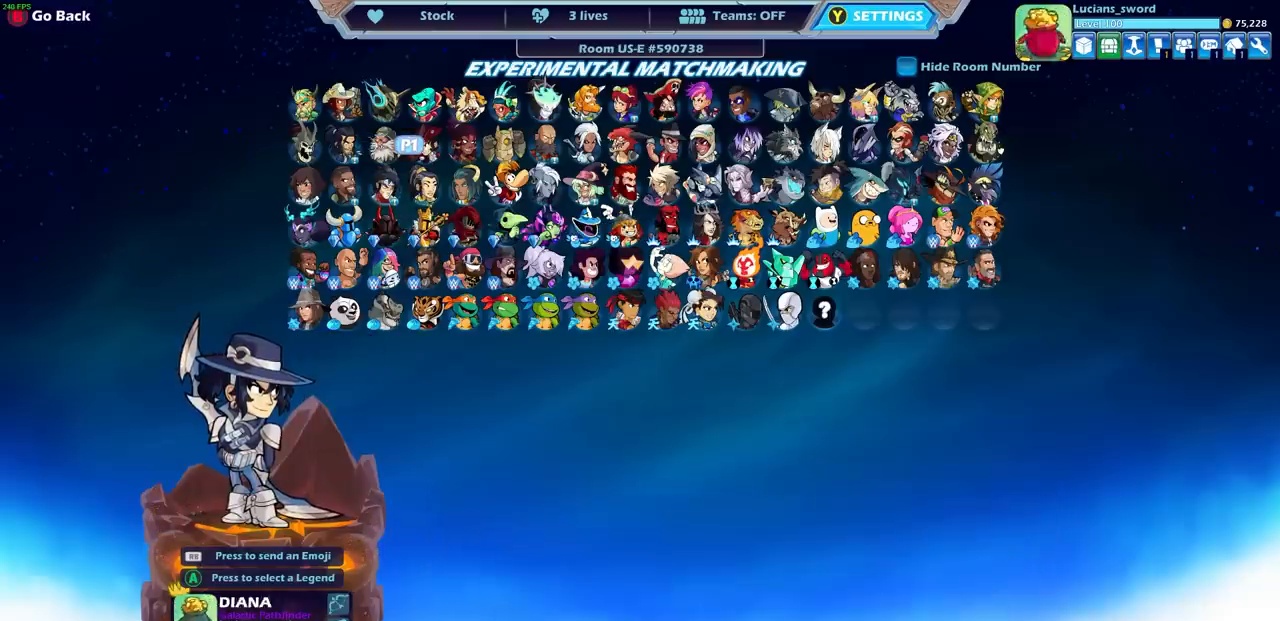
{"buttons": [], "left_stick": "center", "right_stick": "center", "events": []}
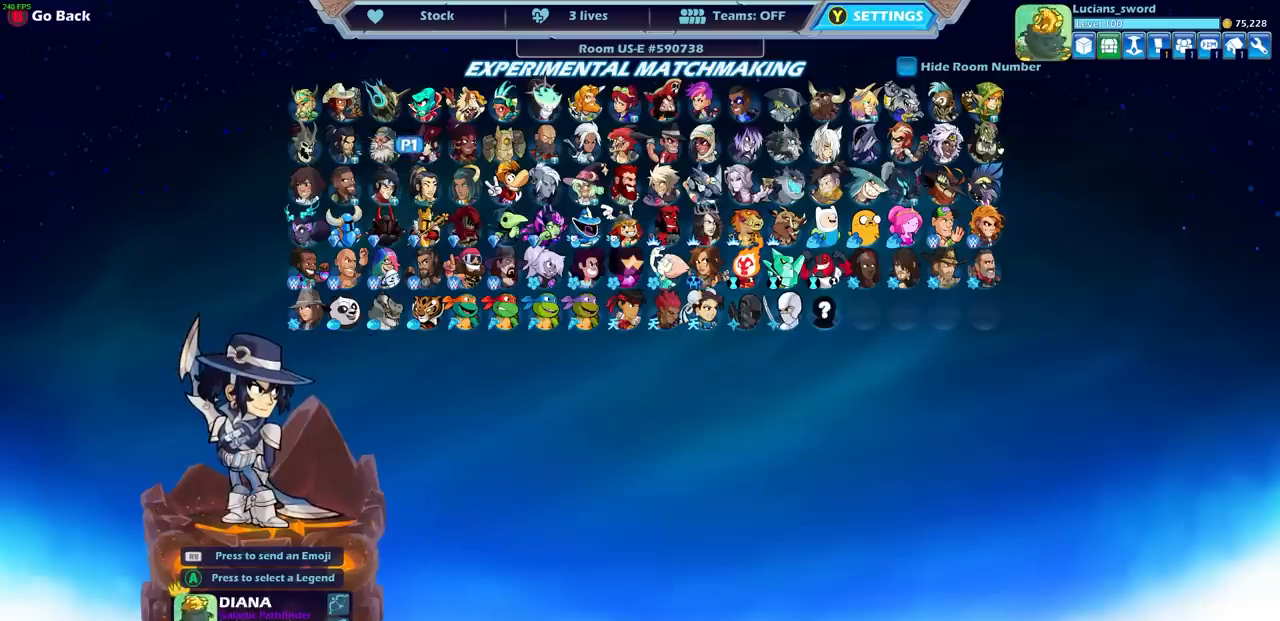
{"buttons": [], "left_stick": "center", "right_stick": "center", "events": []}
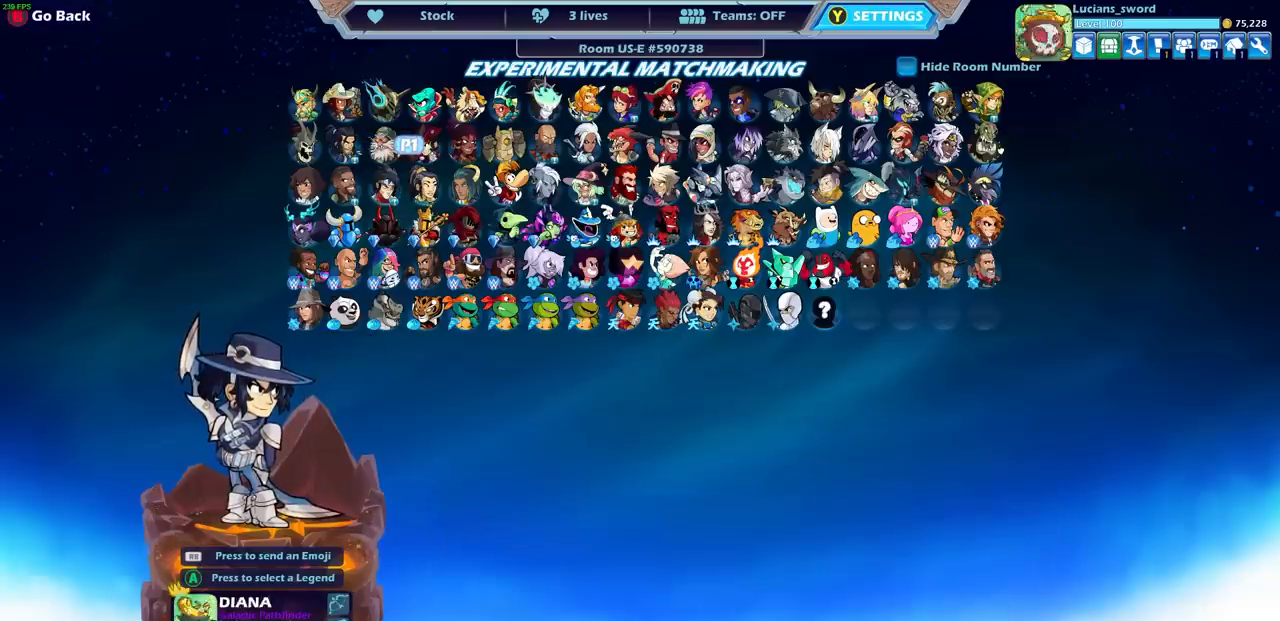
{"buttons": [], "left_stick": "center", "right_stick": "center", "events": [[350, "DPAD_RIGHT", "down"], [467, "DPAD_RIGHT", "up"]]}